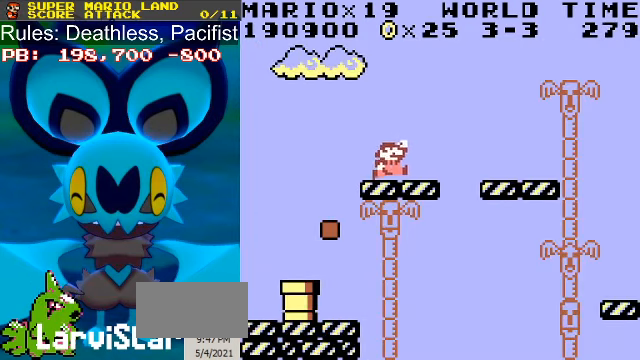
Gameplay with a controller (Nintendo layout); each line is a JSON object with the inputs held at the frame after it. "events" lists button and stick changes between this image and that frame as [ms after this image, input, new state], when the widget could be followed in between. Not read: L3 R3.
{"buttons": ["B", "DPAD_RIGHT"], "events": [[34, "A", "down"], [100, "A", "up"]]}
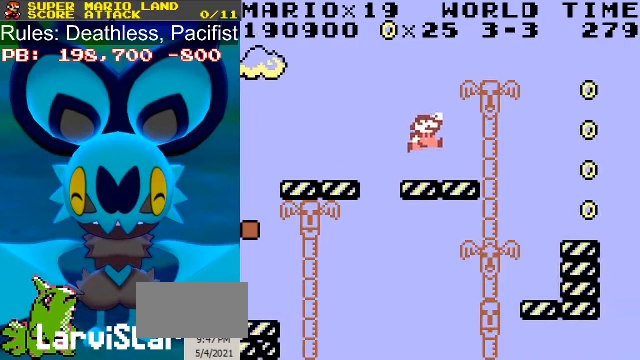
{"buttons": ["B", "DPAD_RIGHT"], "events": [[134, "A", "down"], [334, "A", "up"]]}
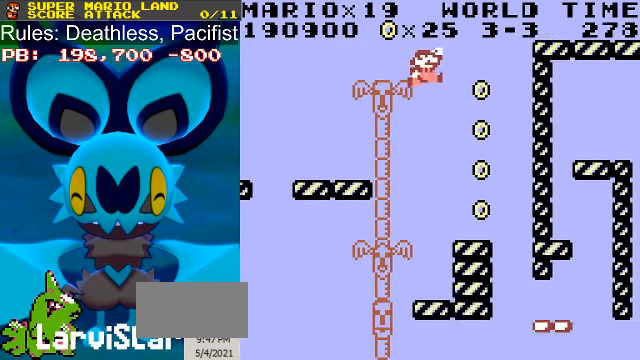
{"buttons": ["B"], "events": [[267, "DPAD_LEFT", "down"], [300, "DPAD_RIGHT", "up"], [334, "DPAD_LEFT", "up"]]}
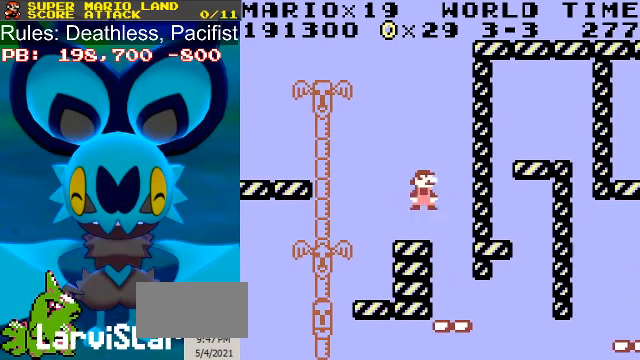
{"buttons": ["B"], "events": []}
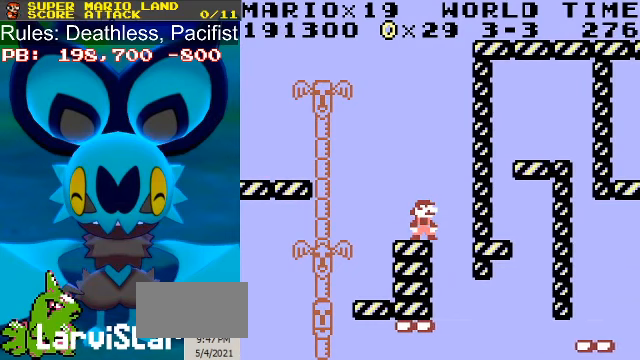
{"buttons": ["B"], "events": []}
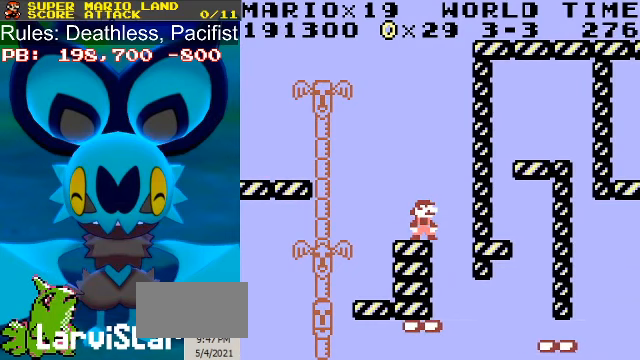
{"buttons": ["B"], "events": [[200, "DPAD_RIGHT", "down"], [333, "DPAD_RIGHT", "up"]]}
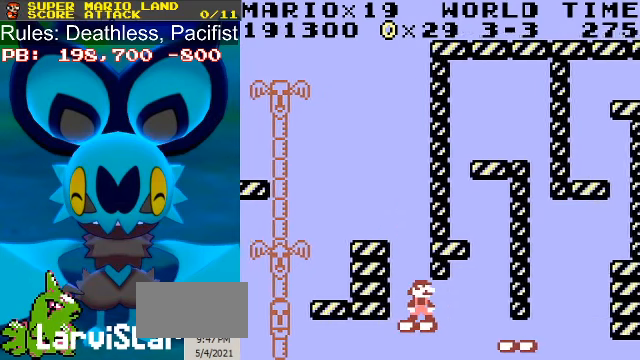
{"buttons": ["B"], "events": []}
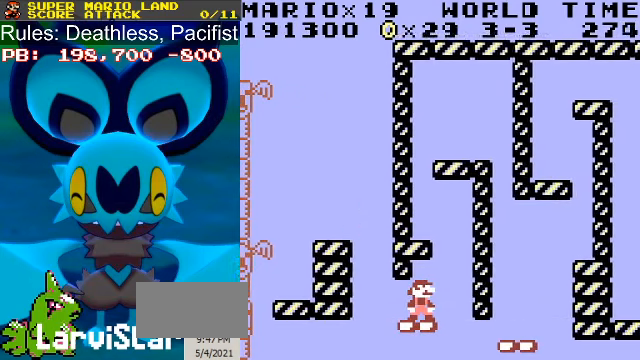
{"buttons": ["A", "B", "DPAD_LEFT"], "events": [[333, "A", "down"], [500, "DPAD_LEFT", "down"]]}
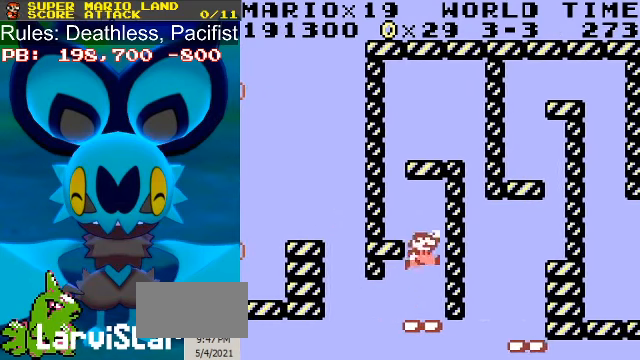
{"buttons": ["A", "B"], "events": [[100, "A", "up"], [300, "DPAD_LEFT", "up"], [433, "A", "down"]]}
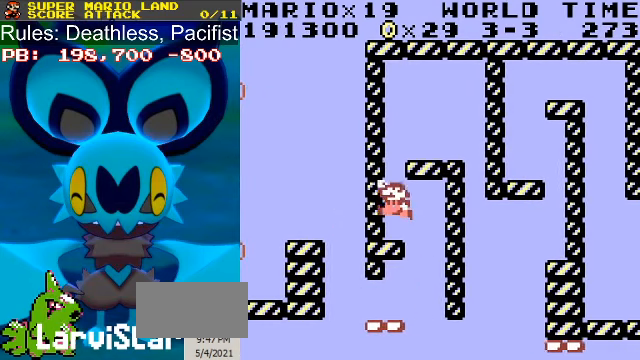
{"buttons": ["B"], "events": [[233, "DPAD_RIGHT", "down"], [300, "A", "up"], [467, "DPAD_RIGHT", "up"]]}
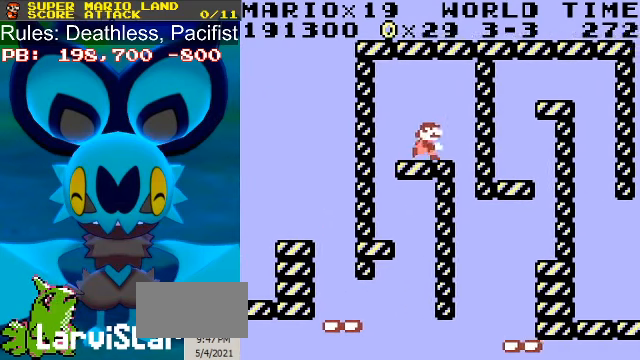
{"buttons": ["B"], "events": [[167, "DPAD_RIGHT", "down"], [233, "DPAD_RIGHT", "up"]]}
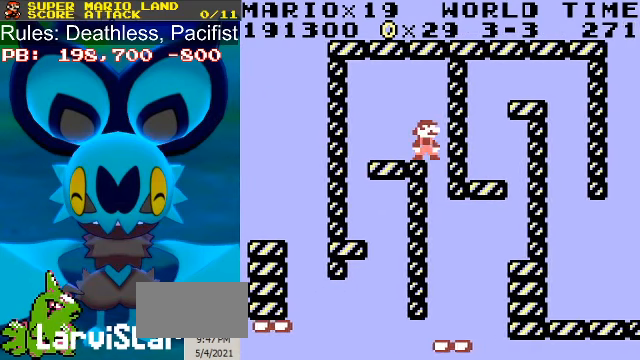
{"buttons": ["B"], "events": []}
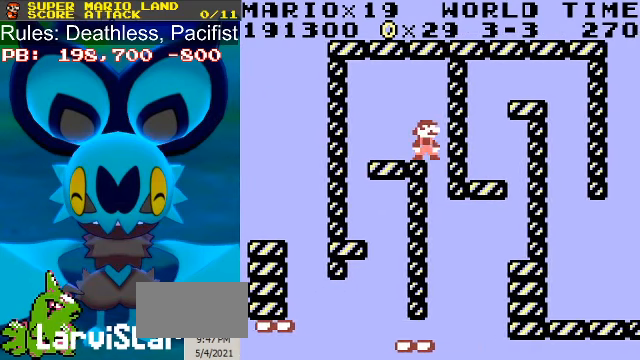
{"buttons": ["B"], "events": []}
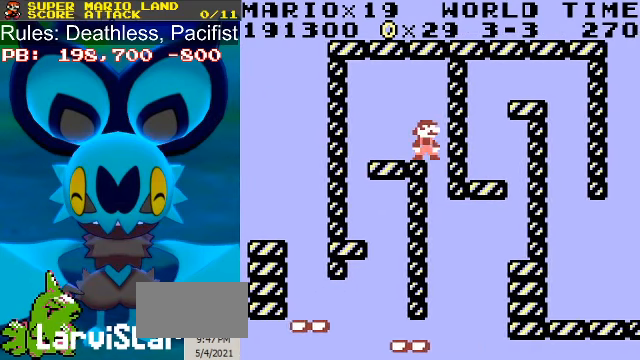
{"buttons": ["B", "DPAD_RIGHT"], "events": [[100, "DPAD_RIGHT", "down"], [200, "DPAD_RIGHT", "up"], [433, "DPAD_RIGHT", "down"]]}
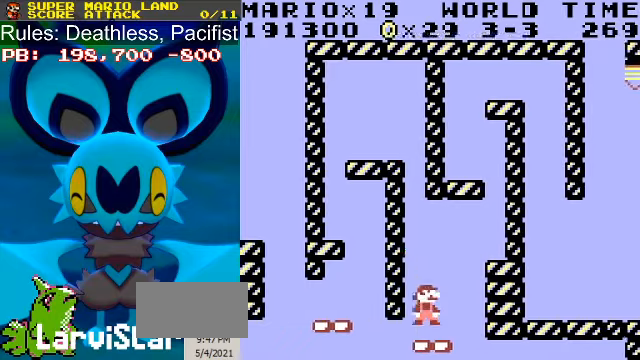
{"buttons": ["B", "DPAD_RIGHT"], "events": [[33, "DPAD_RIGHT", "up"], [200, "A", "down"], [233, "DPAD_RIGHT", "down"], [500, "A", "up"]]}
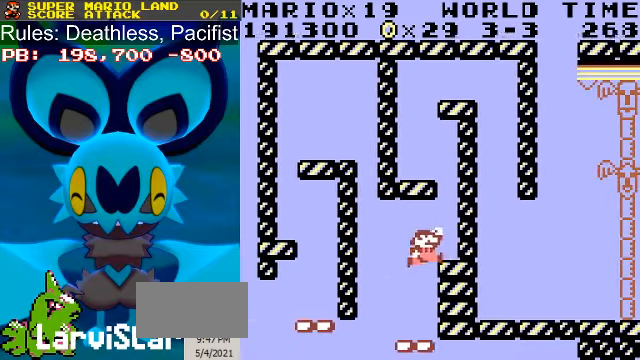
{"buttons": ["A", "B", "DPAD_LEFT"], "events": [[166, "DPAD_RIGHT", "up"], [300, "A", "down"], [500, "DPAD_LEFT", "down"]]}
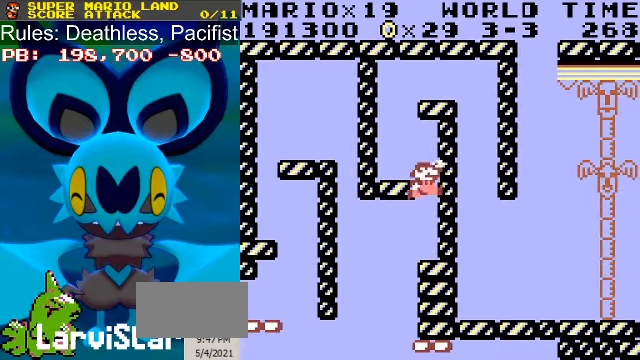
{"buttons": ["A", "B"], "events": [[166, "A", "up"], [266, "DPAD_LEFT", "up"], [433, "A", "down"]]}
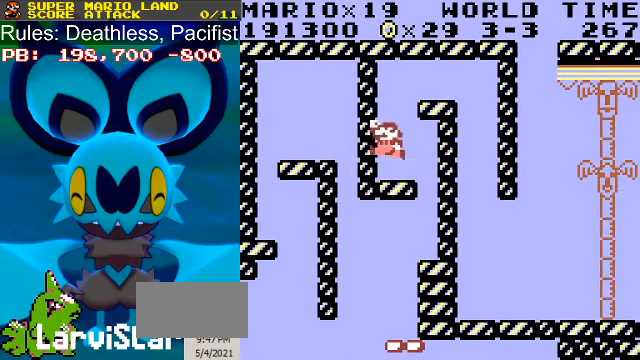
{"buttons": ["B", "DPAD_RIGHT"], "events": [[33, "DPAD_RIGHT", "down"], [300, "A", "up"]]}
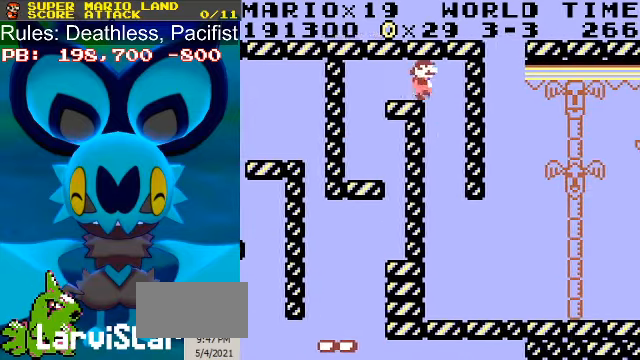
{"buttons": ["B", "DPAD_RIGHT"], "events": []}
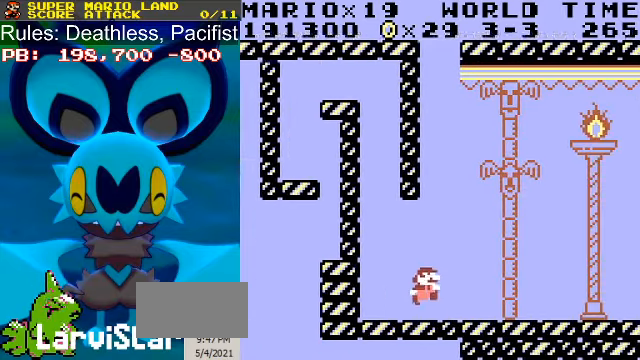
{"buttons": ["B", "DPAD_RIGHT"], "events": []}
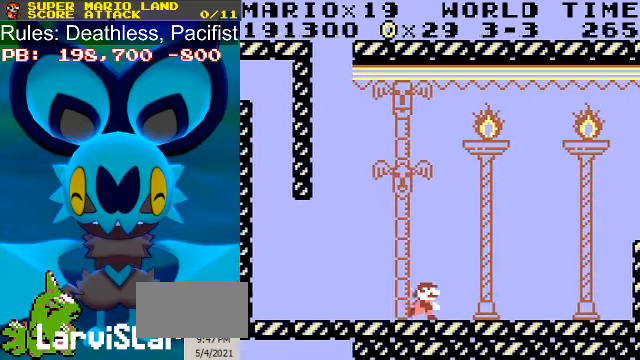
{"buttons": ["A", "B", "DPAD_RIGHT"], "events": [[433, "A", "down"]]}
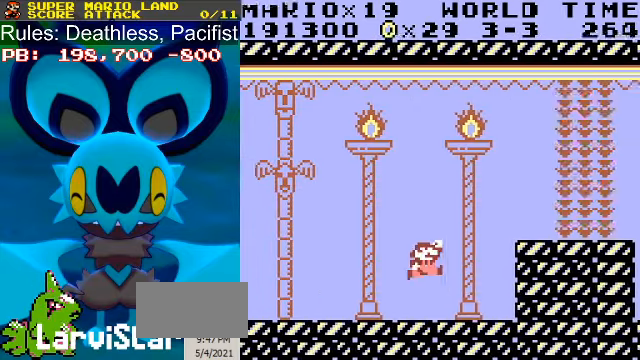
{"buttons": ["B", "DPAD_RIGHT"], "events": [[133, "A", "up"]]}
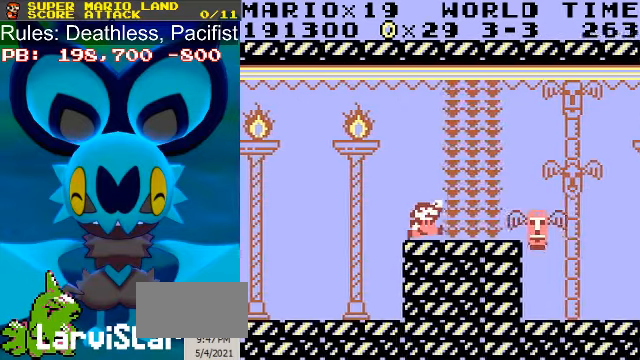
{"buttons": ["B", "DPAD_RIGHT"], "events": [[66, "A", "down"], [466, "A", "up"]]}
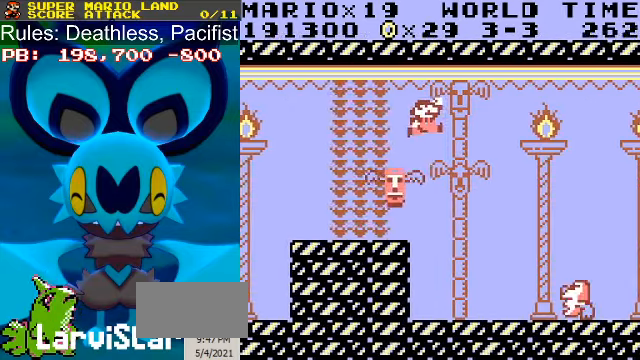
{"buttons": ["B", "DPAD_RIGHT"], "events": []}
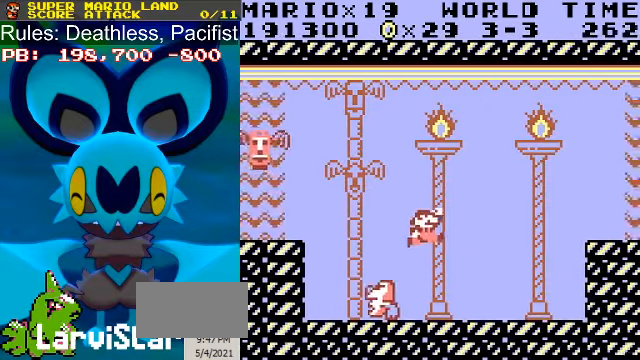
{"buttons": ["A", "B", "DPAD_RIGHT"], "events": [[334, "A", "down"]]}
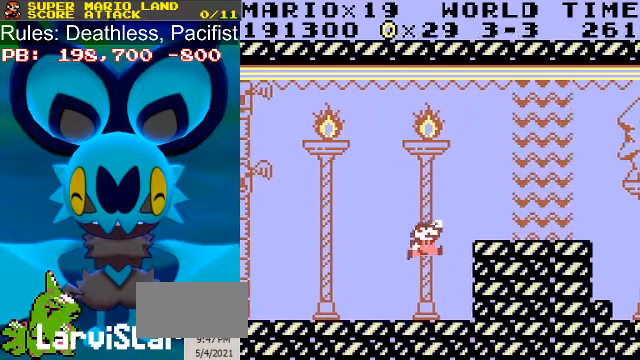
{"buttons": ["B", "DPAD_RIGHT"], "events": [[134, "A", "up"]]}
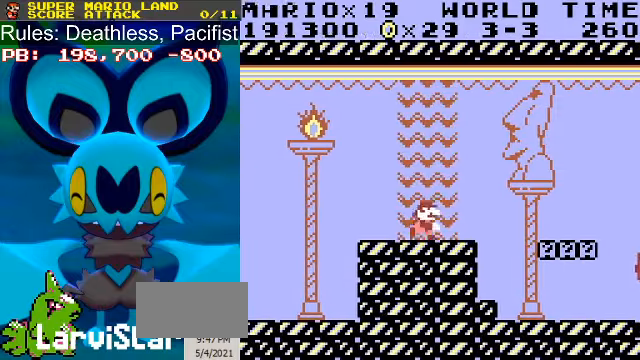
{"buttons": ["B"], "events": [[167, "DPAD_RIGHT", "up"]]}
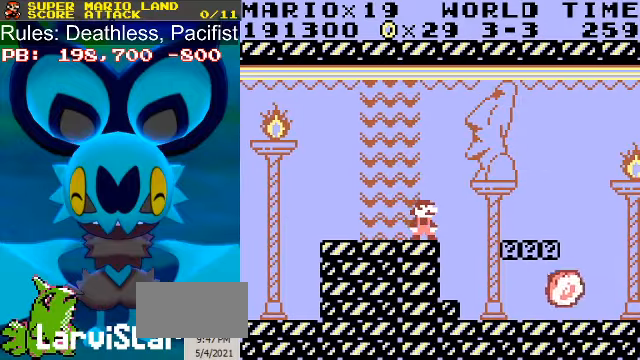
{"buttons": ["B"], "events": []}
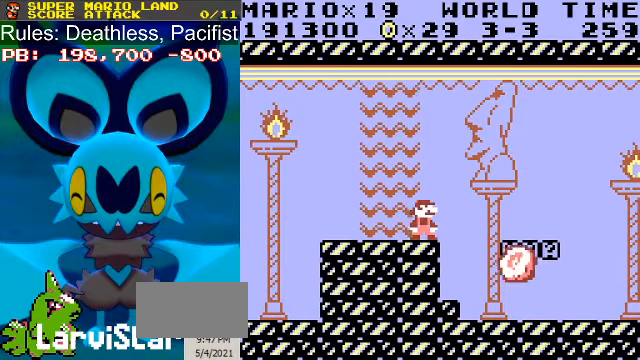
{"buttons": ["B"], "events": []}
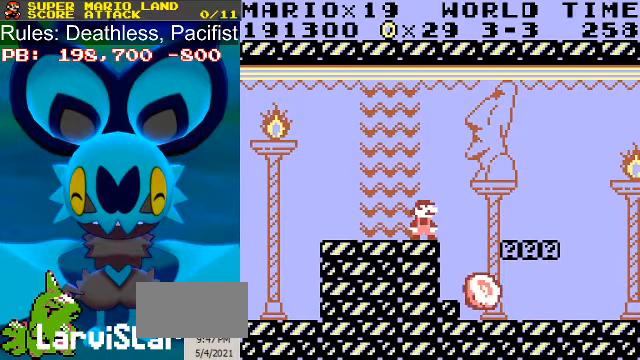
{"buttons": ["B", "DPAD_RIGHT"], "events": [[500, "DPAD_RIGHT", "down"]]}
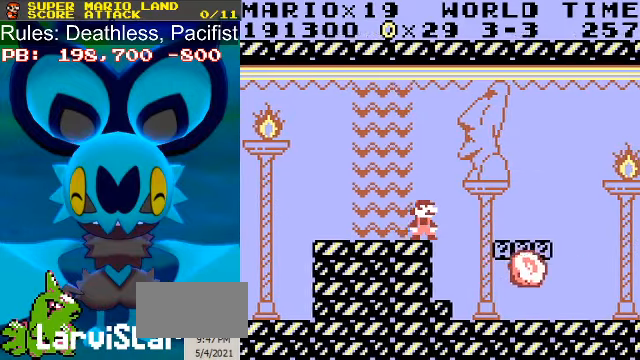
{"buttons": ["A", "B", "DPAD_RIGHT"], "events": [[234, "DPAD_RIGHT", "up"], [400, "DPAD_RIGHT", "down"], [434, "A", "down"]]}